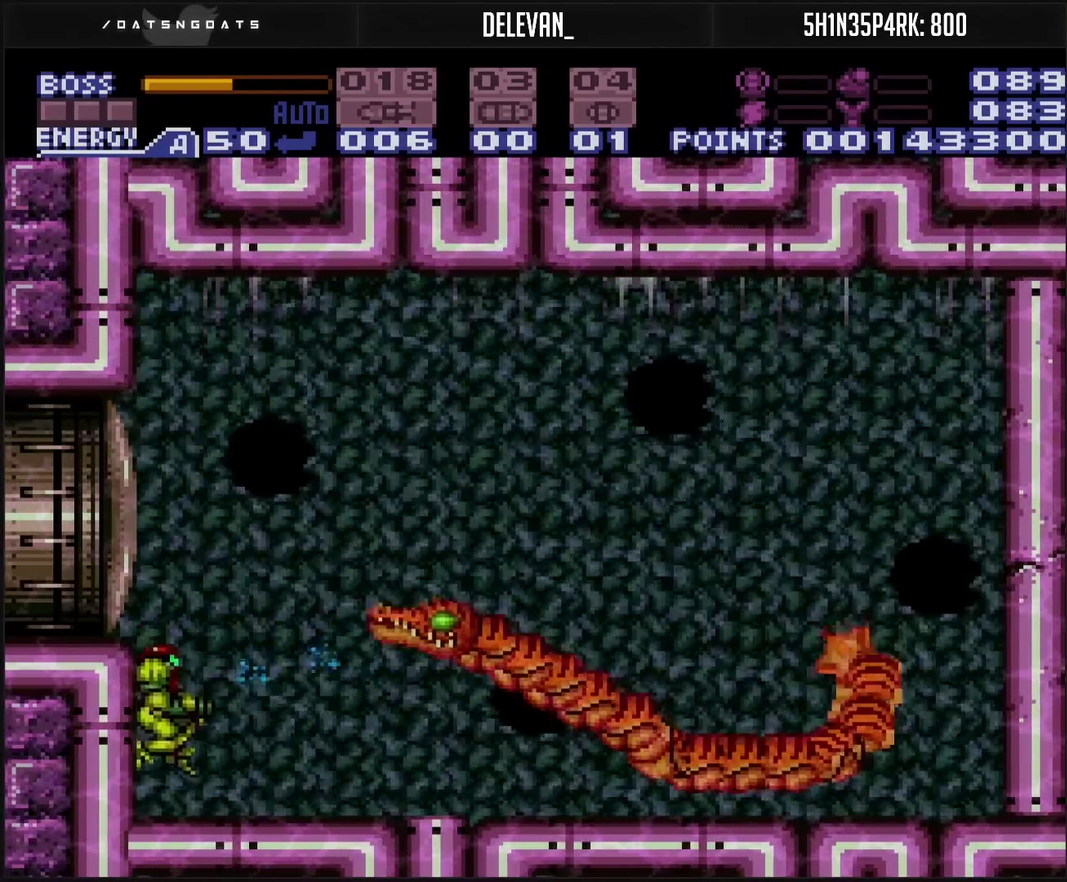
Gameplay with a controller (PlayStation layout); each line is a JSON object with the inputs held at the frame after it. "events" lists button and stick changes between this image and that frame as [ms after this image, input, new state], when the widget could be followed in between. Not read: L2 L3 R2 R3.
{"buttons": ["TRIANGLE"], "events": []}
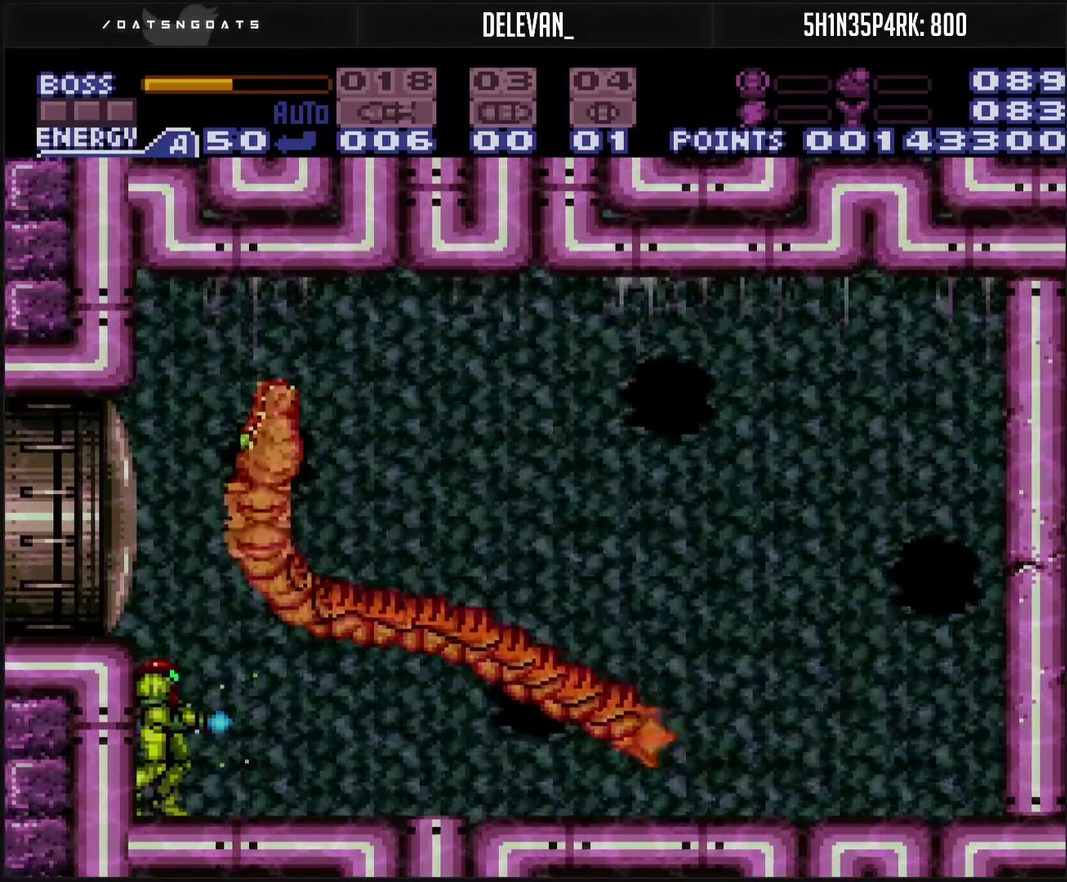
{"buttons": ["TRIANGLE"], "events": []}
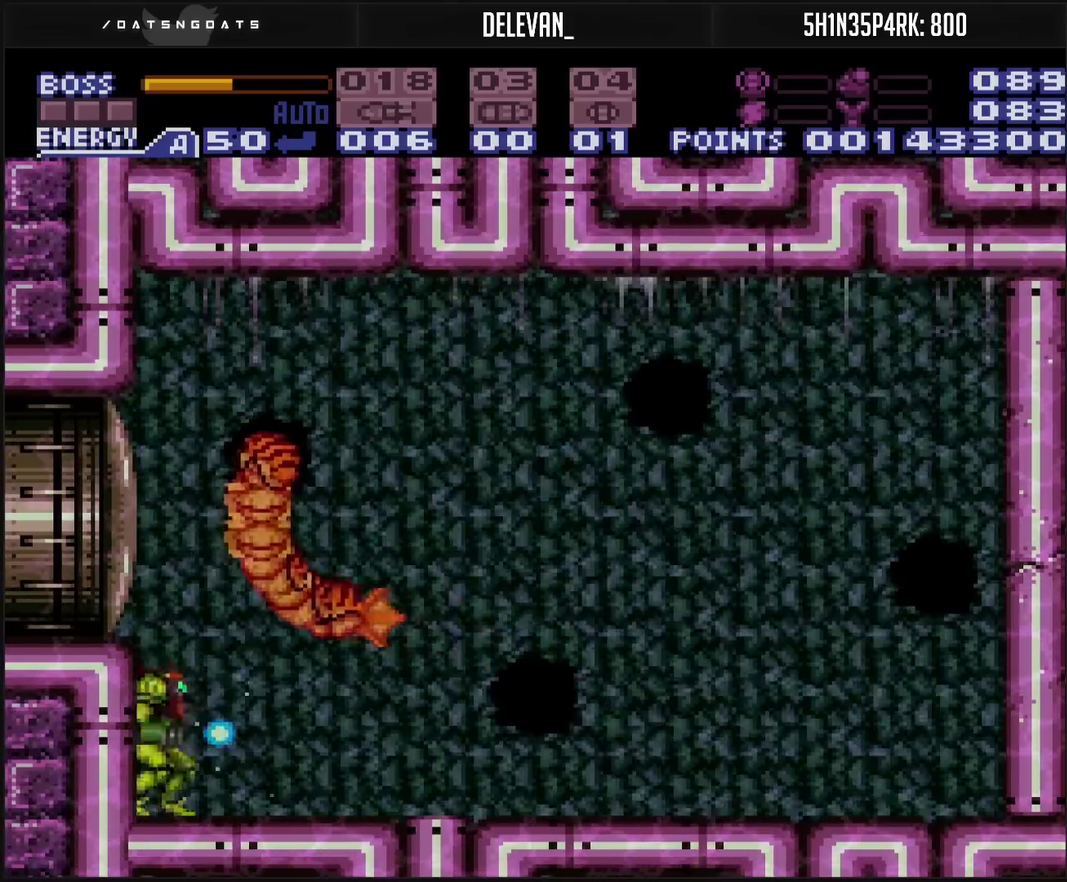
{"buttons": ["TRIANGLE"], "events": [[17, "CIRCLE", "down"], [150, "CIRCLE", "up"]]}
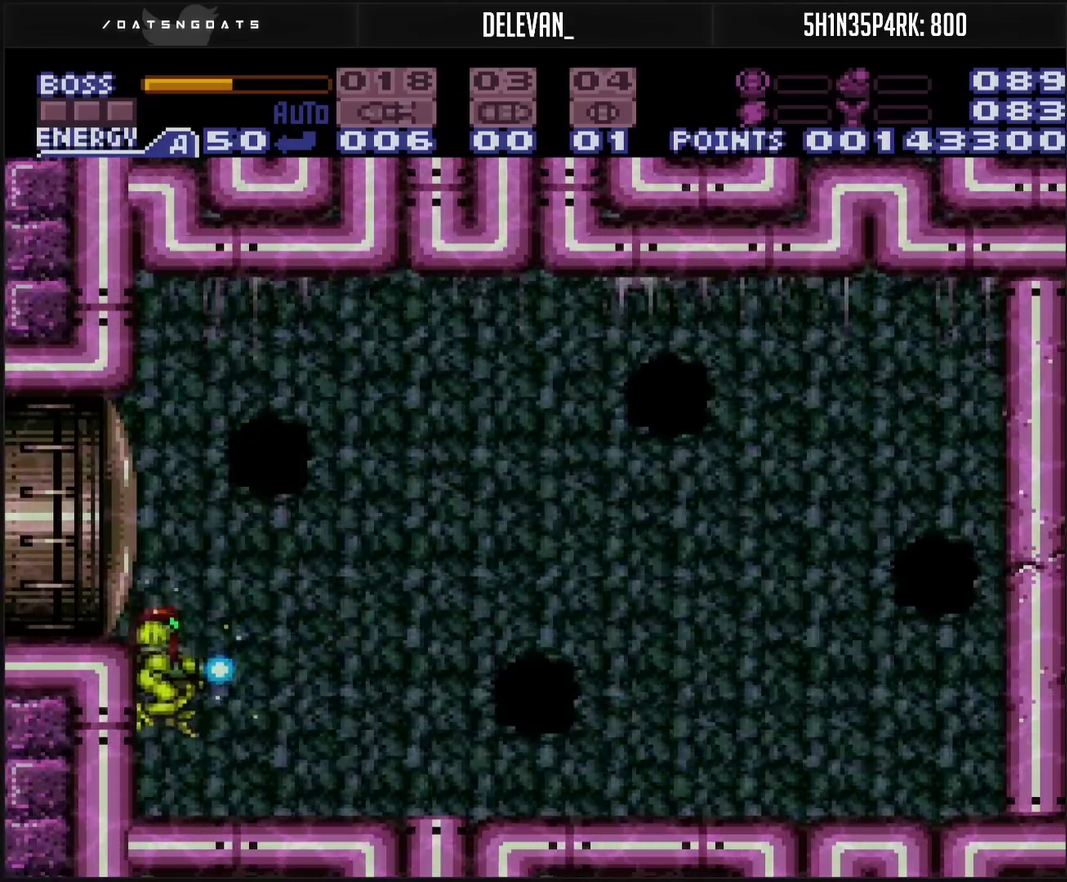
{"buttons": ["CIRCLE", "TRIANGLE"], "events": [[350, "CIRCLE", "down"]]}
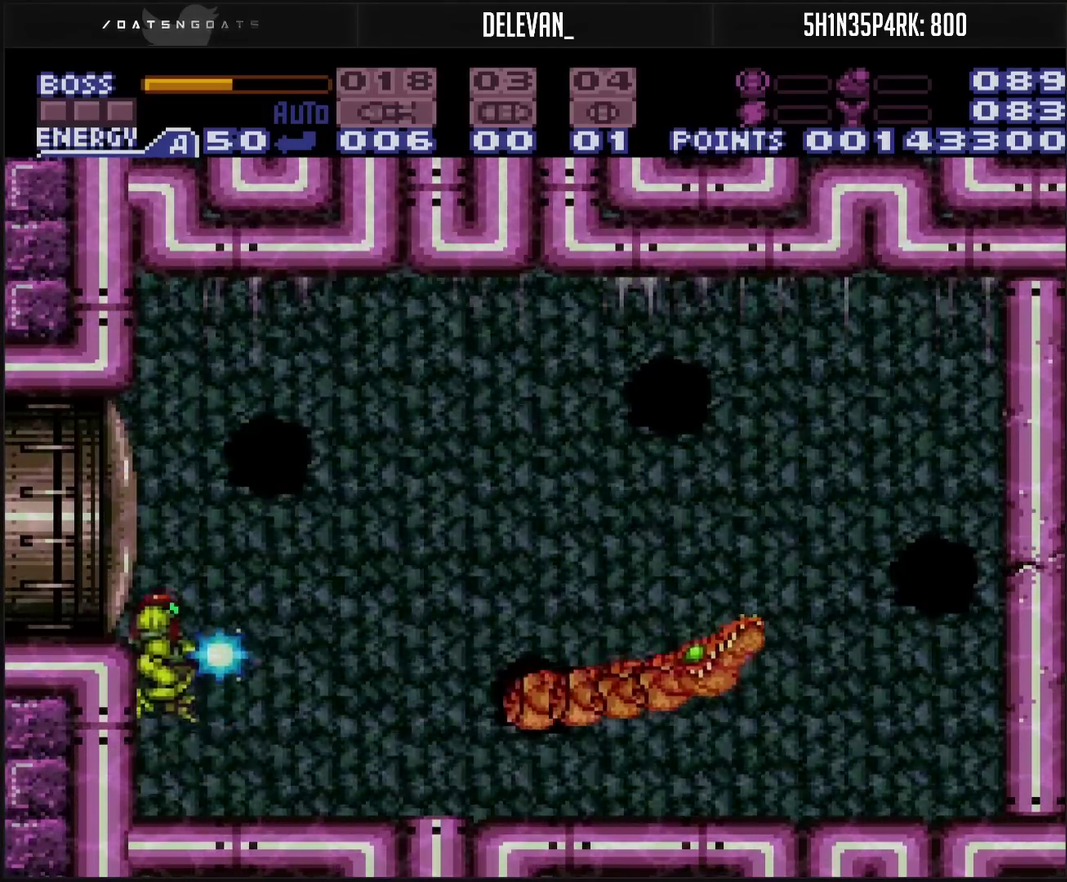
{"buttons": ["CIRCLE", "TRIANGLE"], "events": []}
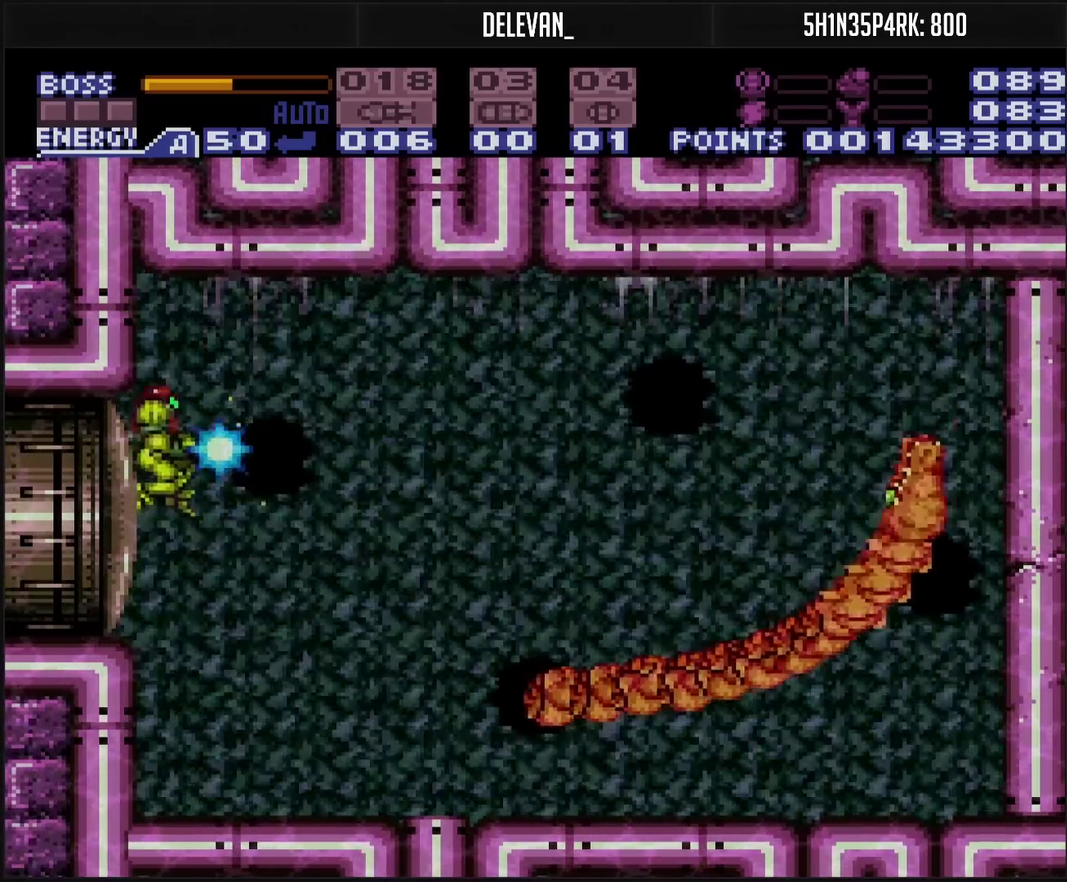
{"buttons": ["TRIANGLE"], "events": [[283, "CIRCLE", "up"]]}
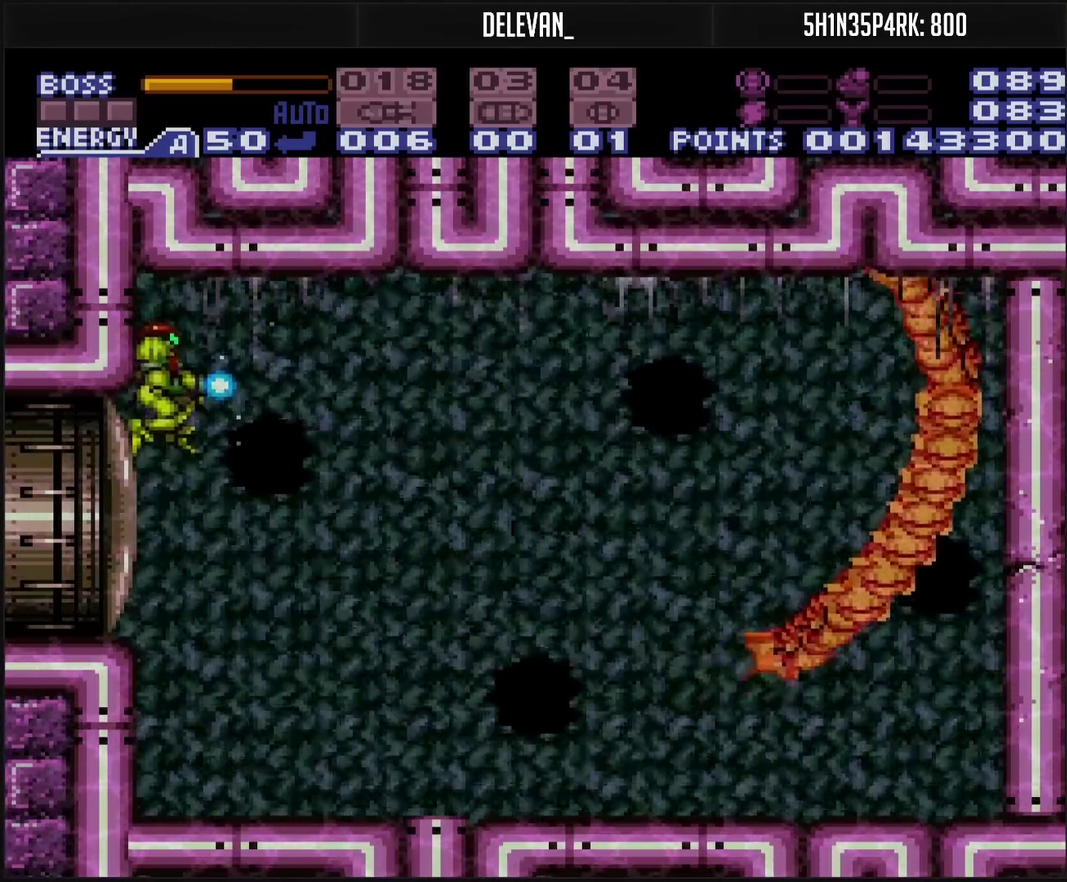
{"buttons": ["TRIANGLE"], "events": []}
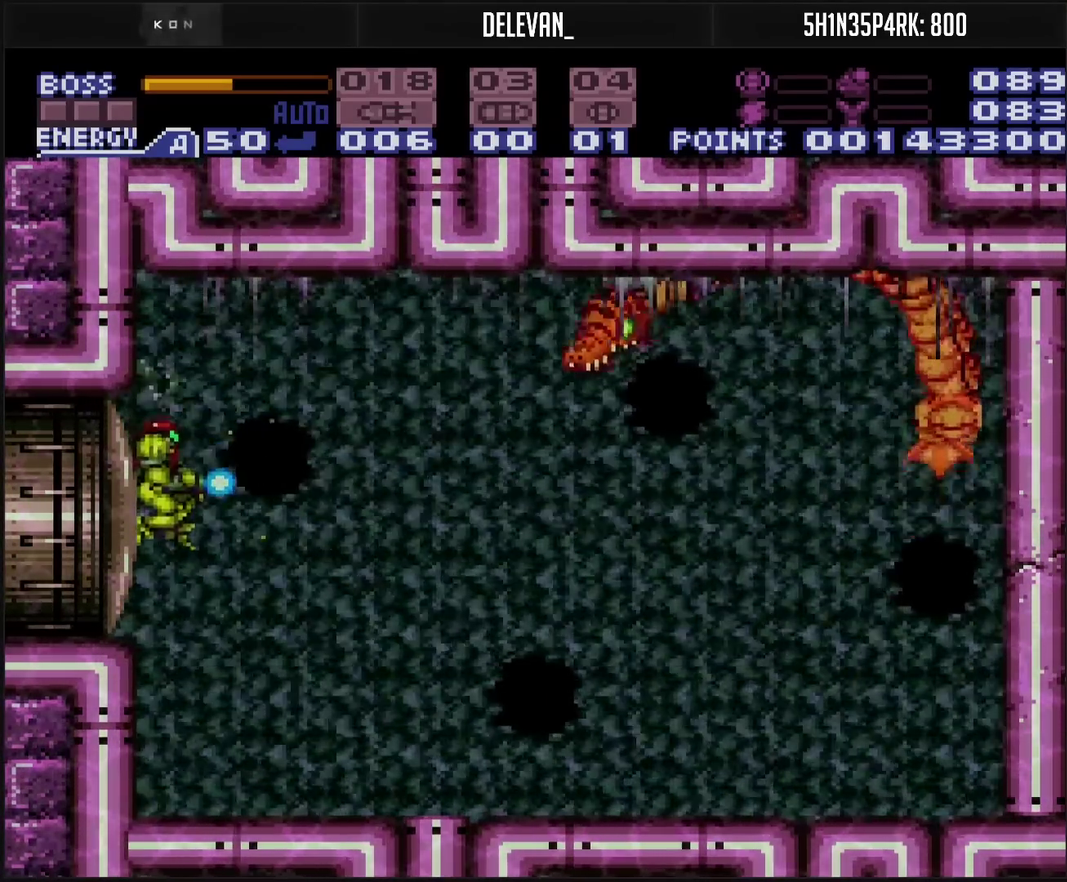
{"buttons": ["TRIANGLE", "R1"], "events": [[100, "R1", "down"], [417, "TRIANGLE", "up"], [500, "TRIANGLE", "down"]]}
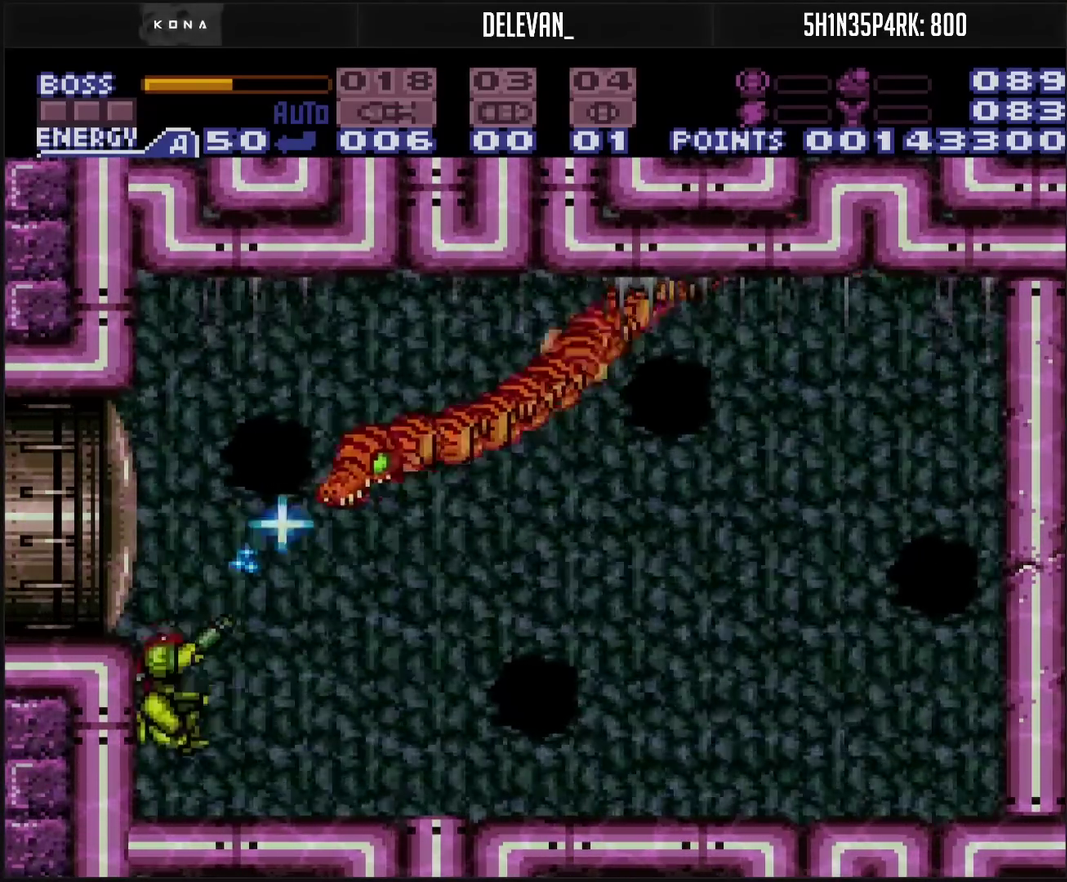
{"buttons": ["TRIANGLE", "R1"], "events": []}
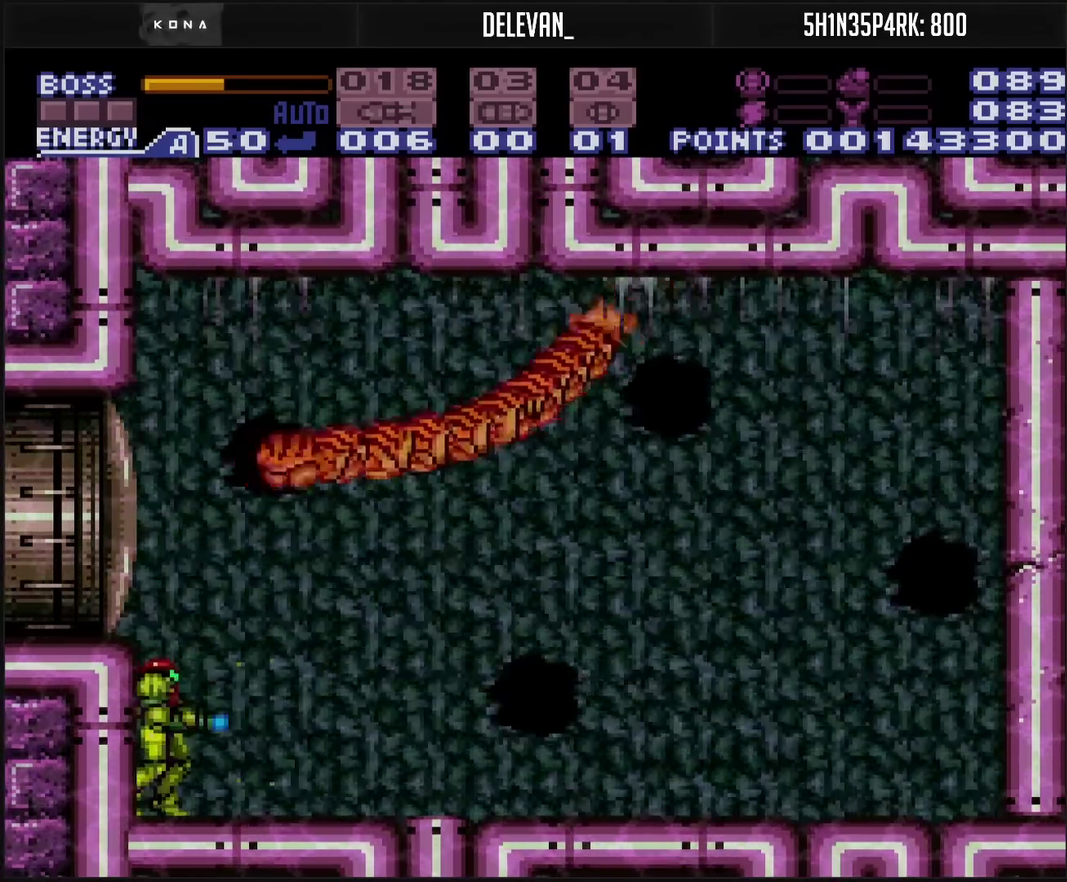
{"buttons": ["TRIANGLE"], "events": [[33, "R1", "up"]]}
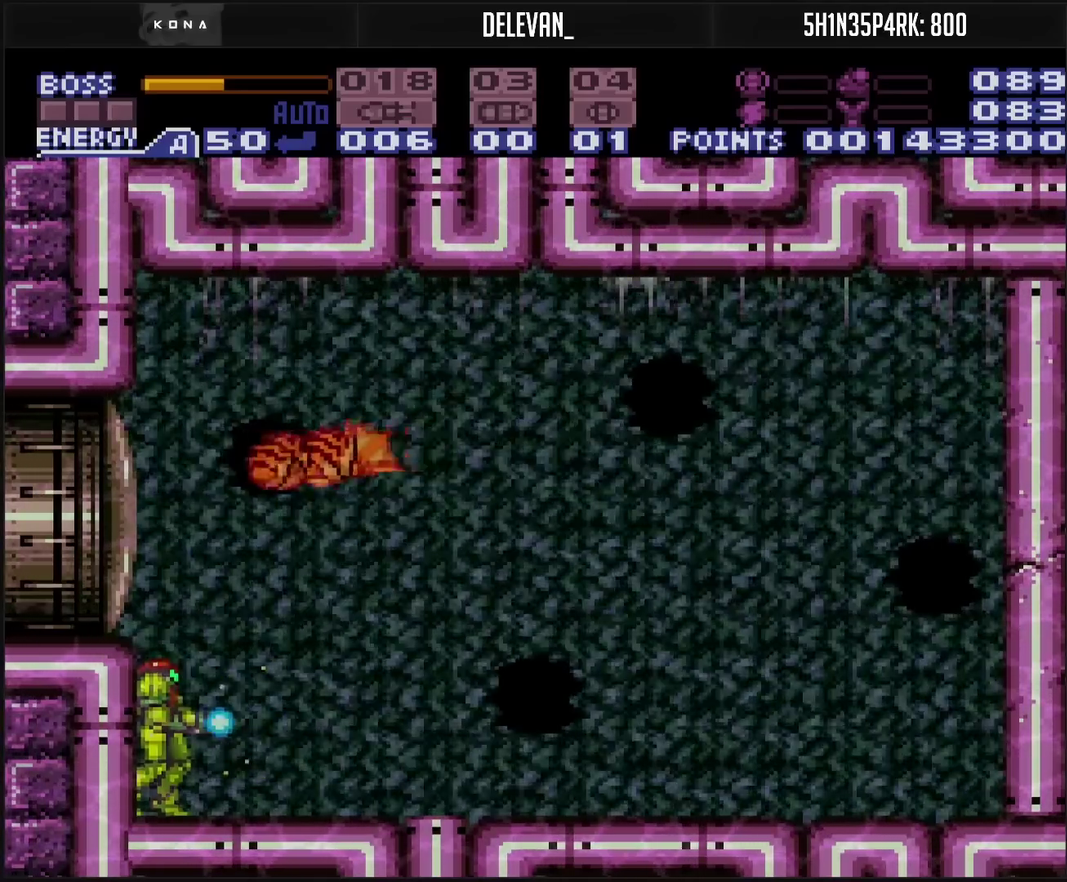
{"buttons": ["TRIANGLE"], "events": [[83, "CIRCLE", "down"], [367, "CIRCLE", "up"], [367, "TRIANGLE", "up"], [417, "TRIANGLE", "down"]]}
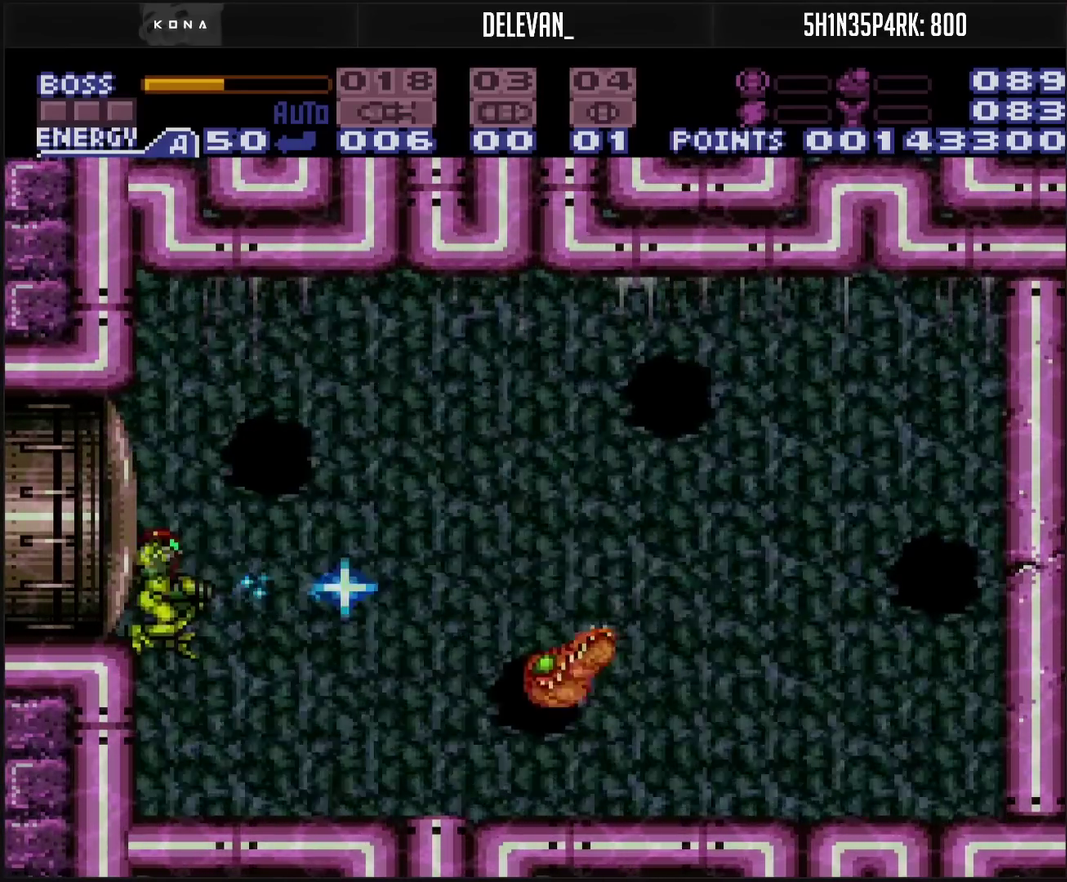
{"buttons": ["TRIANGLE"], "events": []}
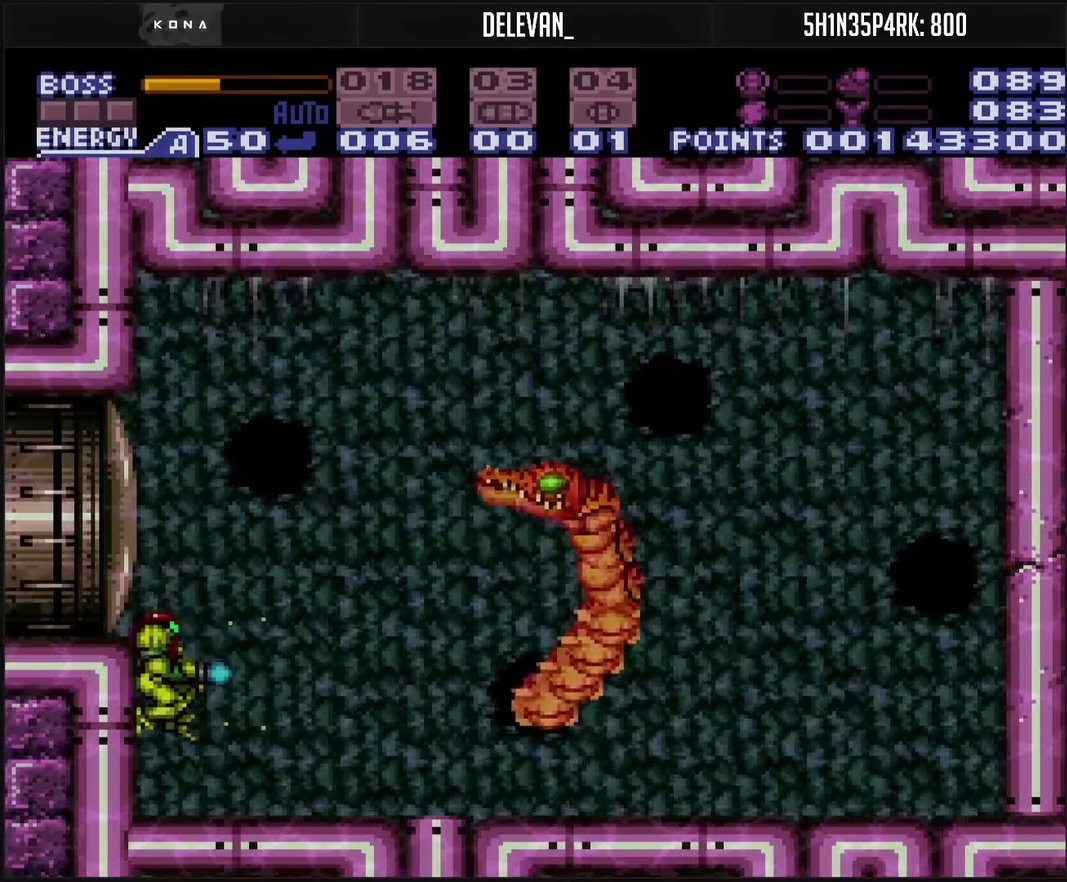
{"buttons": ["TRIANGLE"], "events": []}
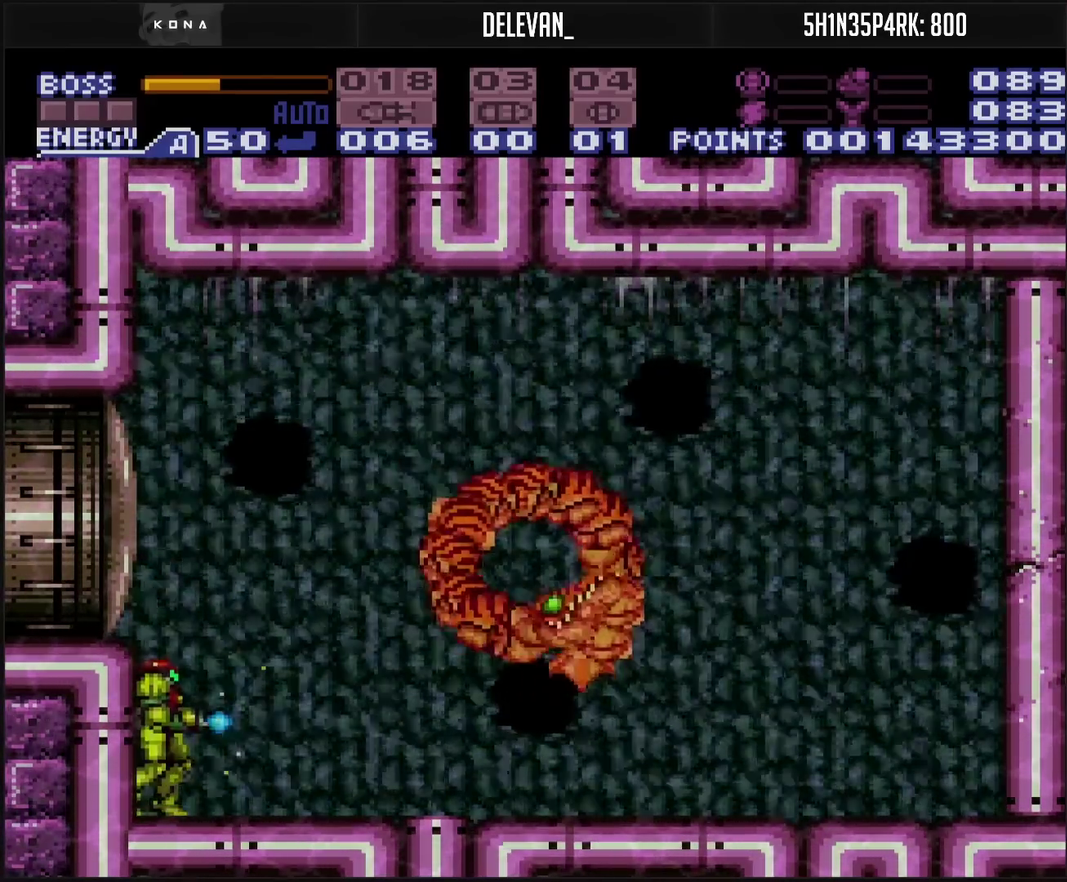
{"buttons": ["CIRCLE", "TRIANGLE"], "events": [[200, "CIRCLE", "down"]]}
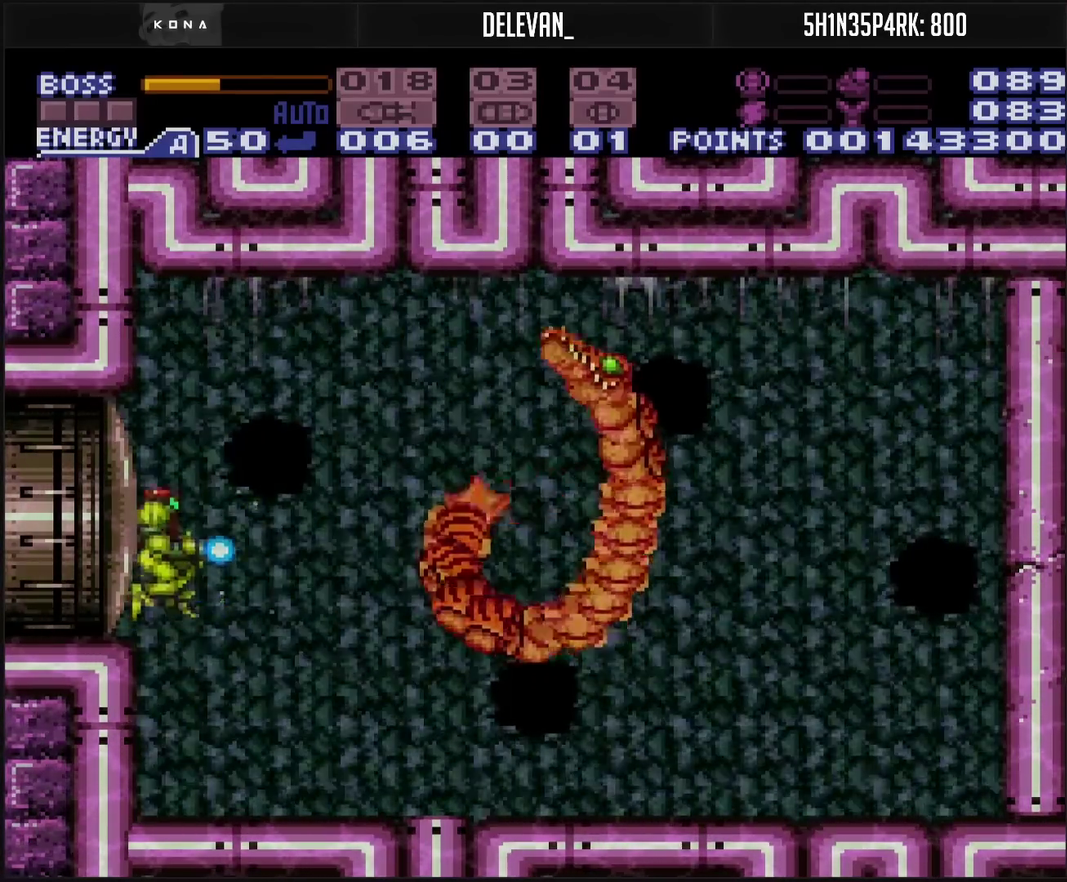
{"buttons": ["TRIANGLE"], "events": [[150, "CIRCLE", "up"]]}
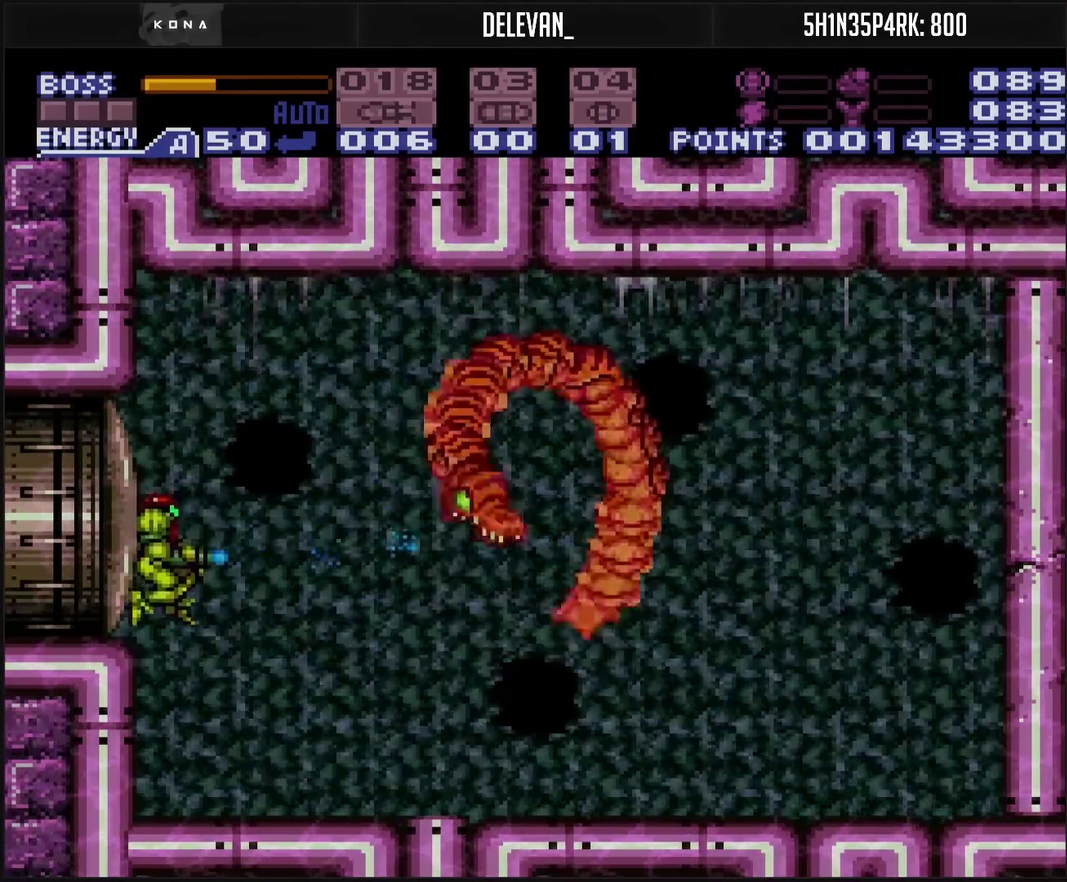
{"buttons": ["TRIANGLE"], "events": []}
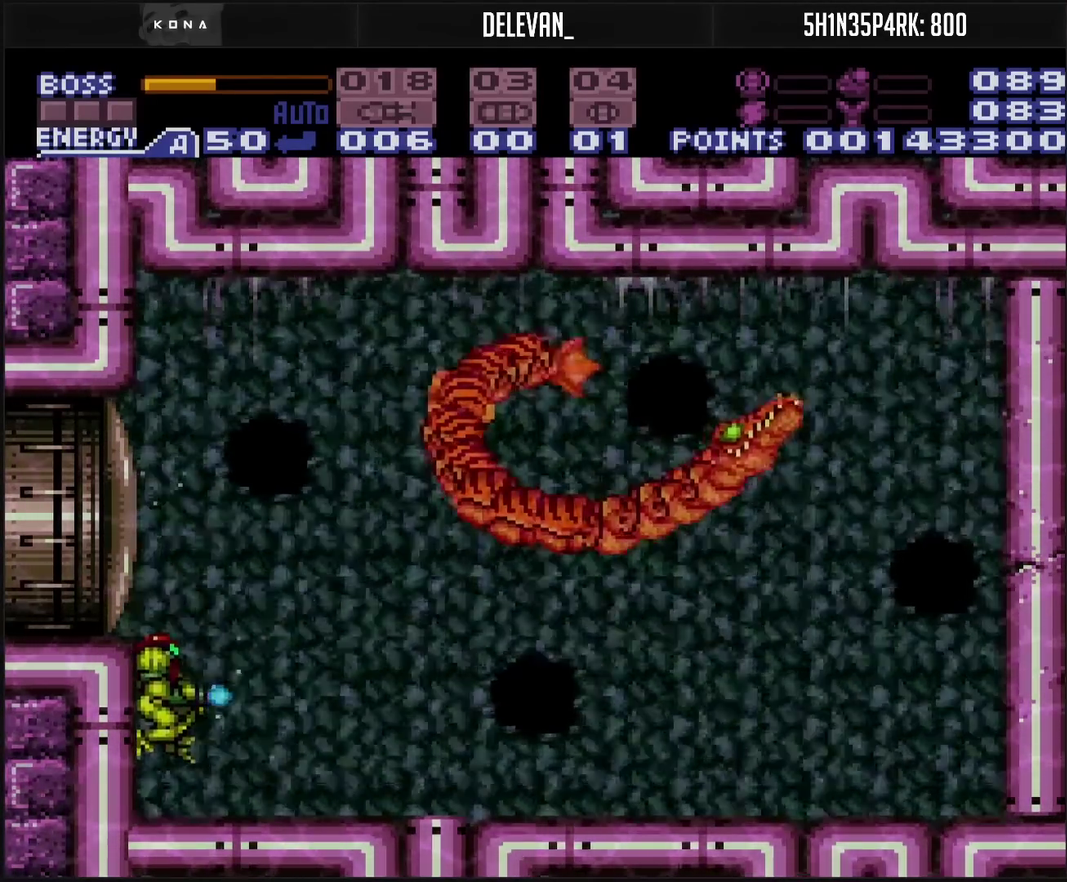
{"buttons": ["TRIANGLE"], "events": []}
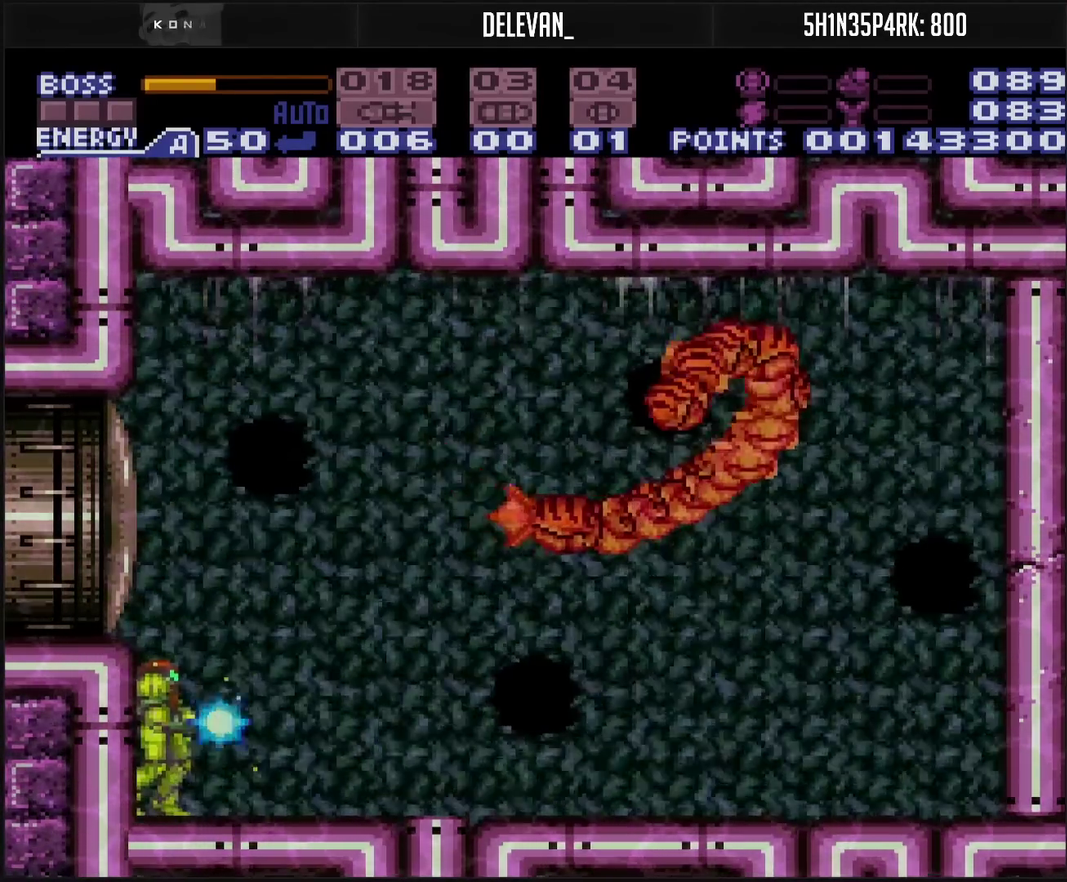
{"buttons": ["TRIANGLE"], "events": []}
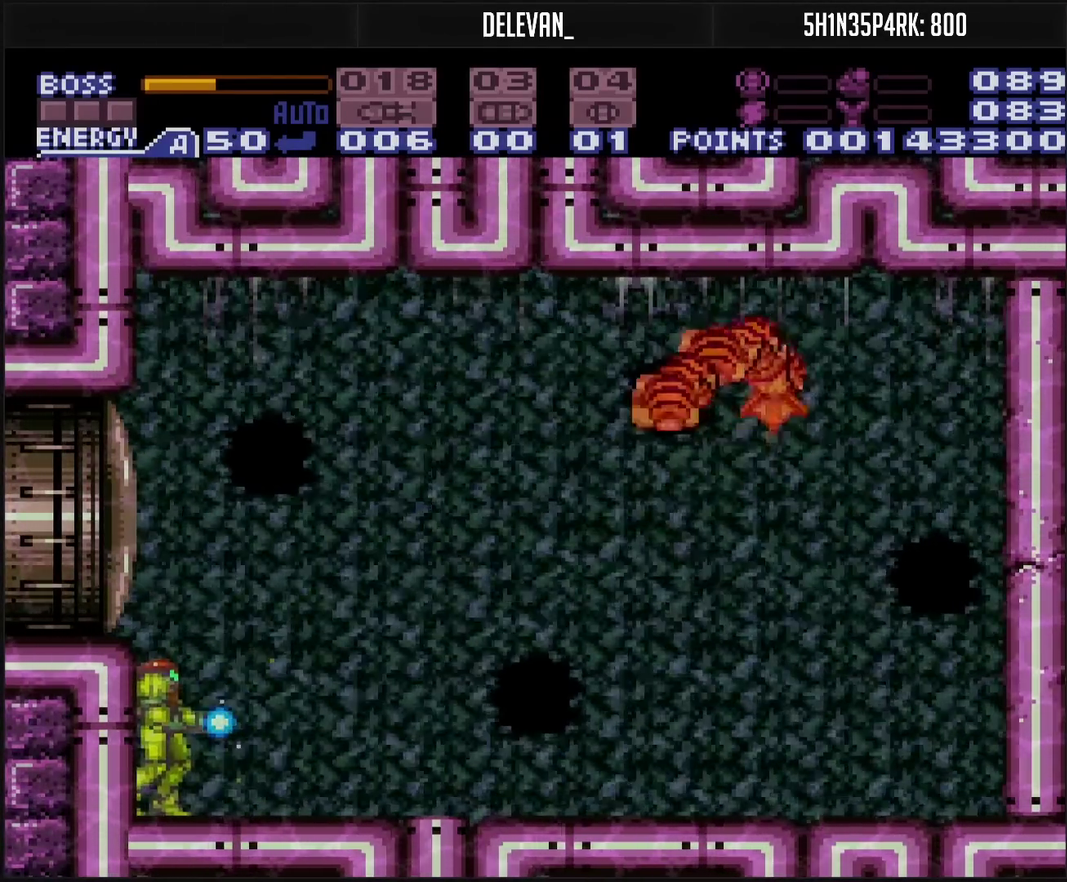
{"buttons": ["TRIANGLE"], "events": [[133, "CIRCLE", "down"], [333, "CIRCLE", "up"]]}
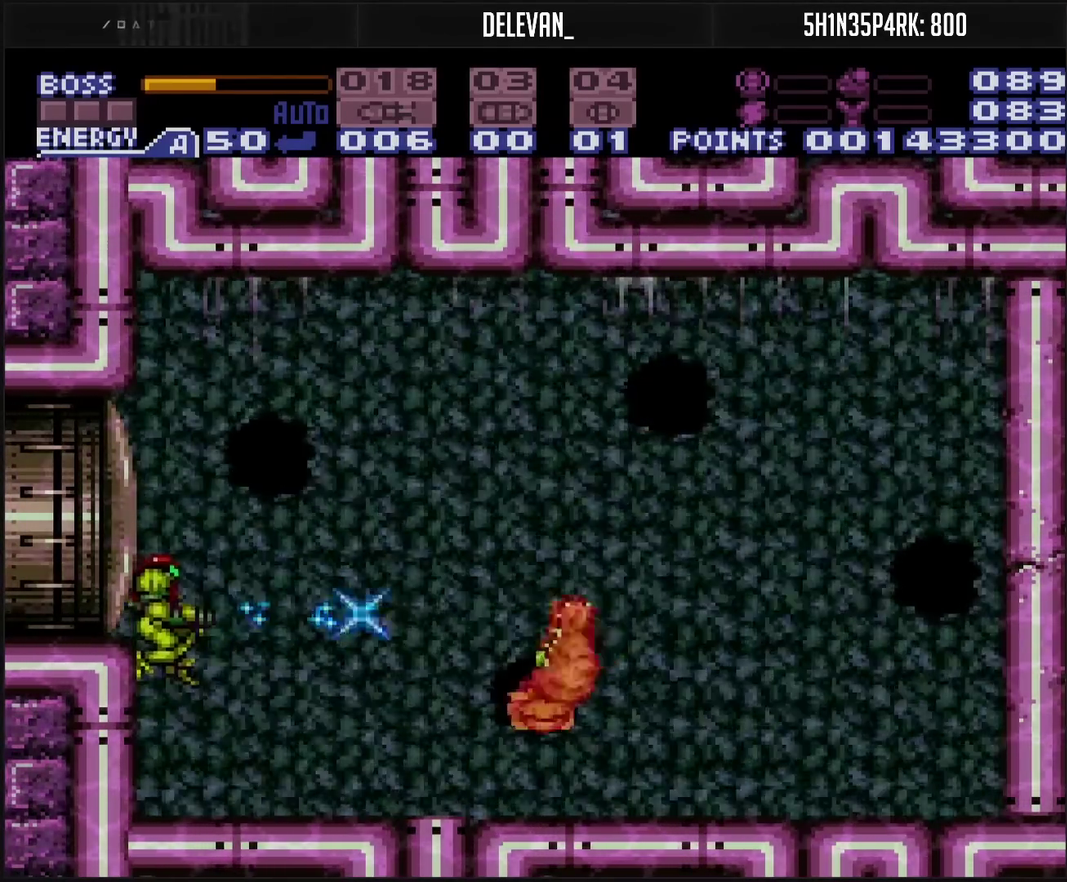
{"buttons": ["TRIANGLE"], "events": []}
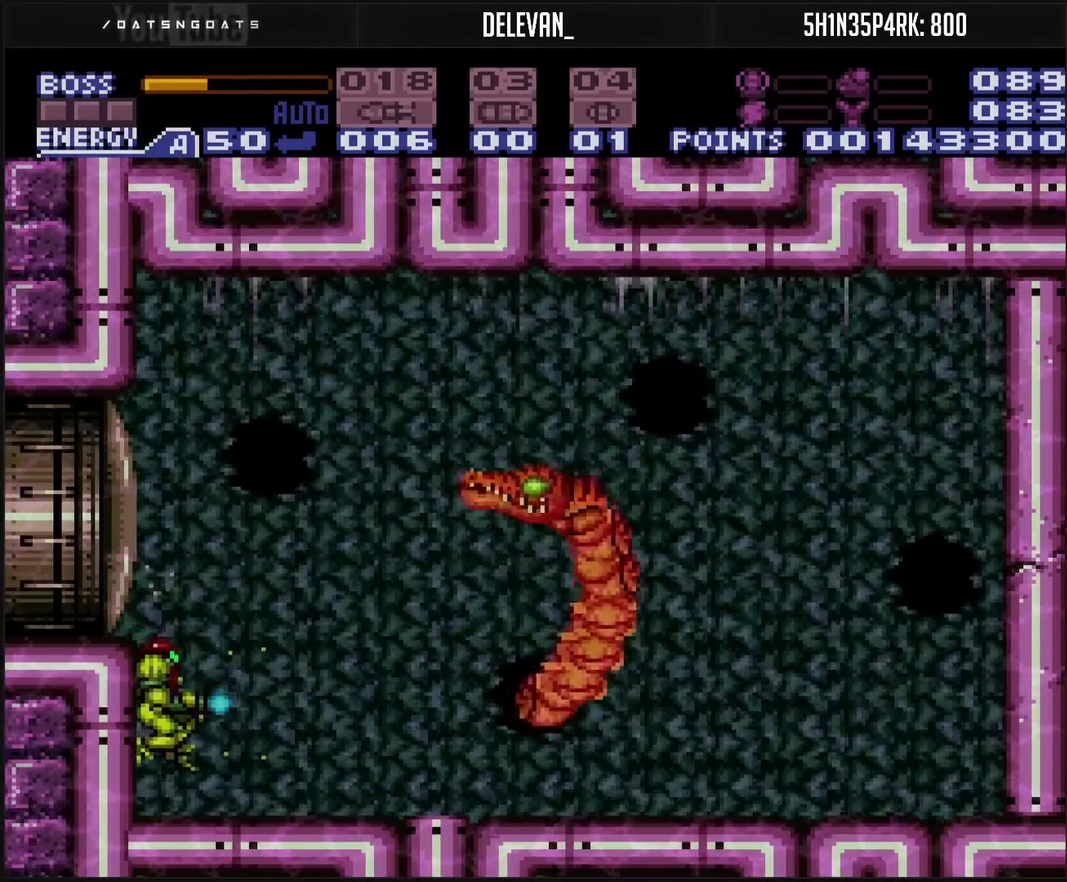
{"buttons": ["CIRCLE", "TRIANGLE"], "events": [[500, "CIRCLE", "down"]]}
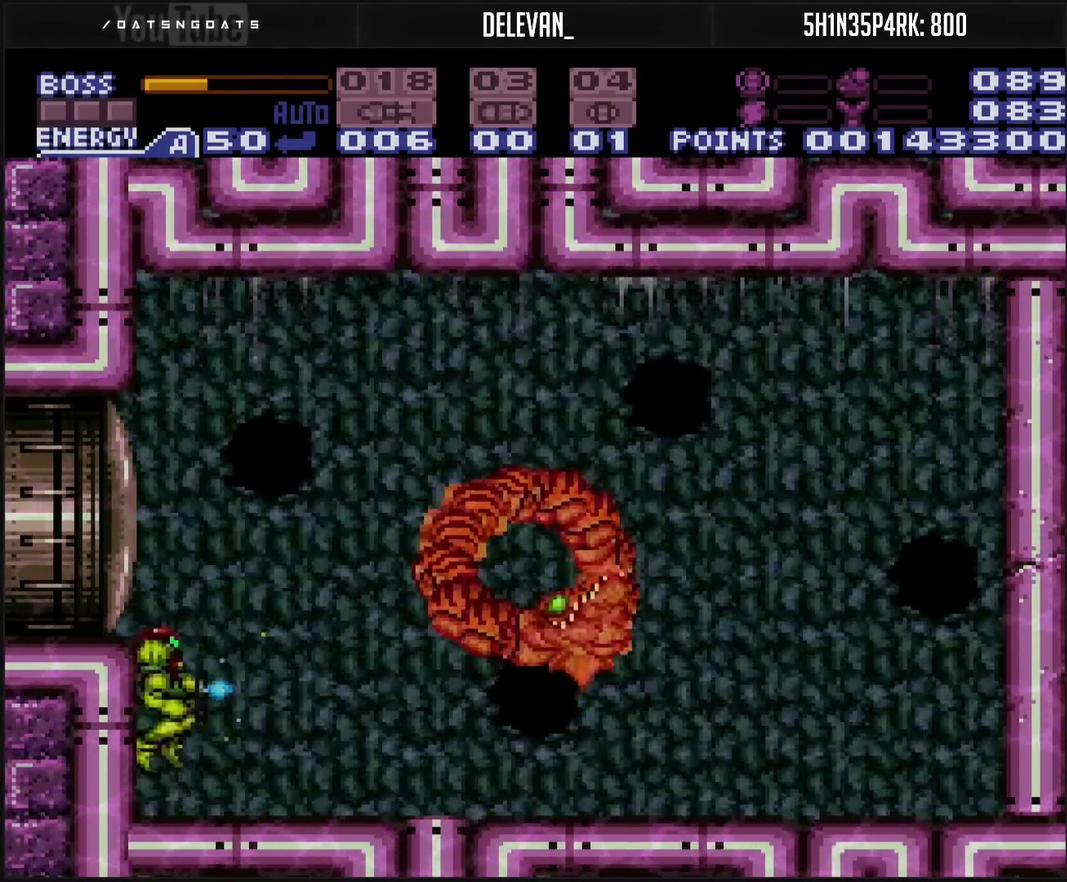
{"buttons": ["CIRCLE", "TRIANGLE"], "events": []}
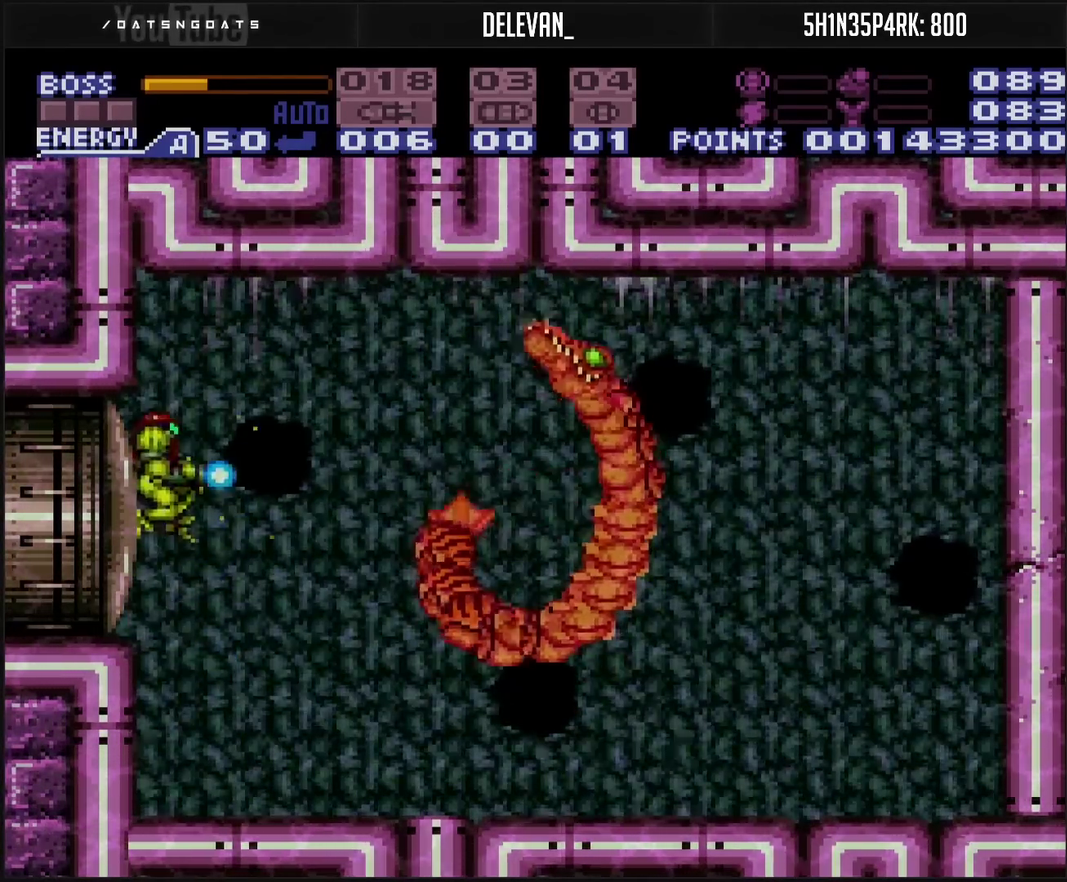
{"buttons": ["TRIANGLE"], "events": [[33, "CIRCLE", "up"]]}
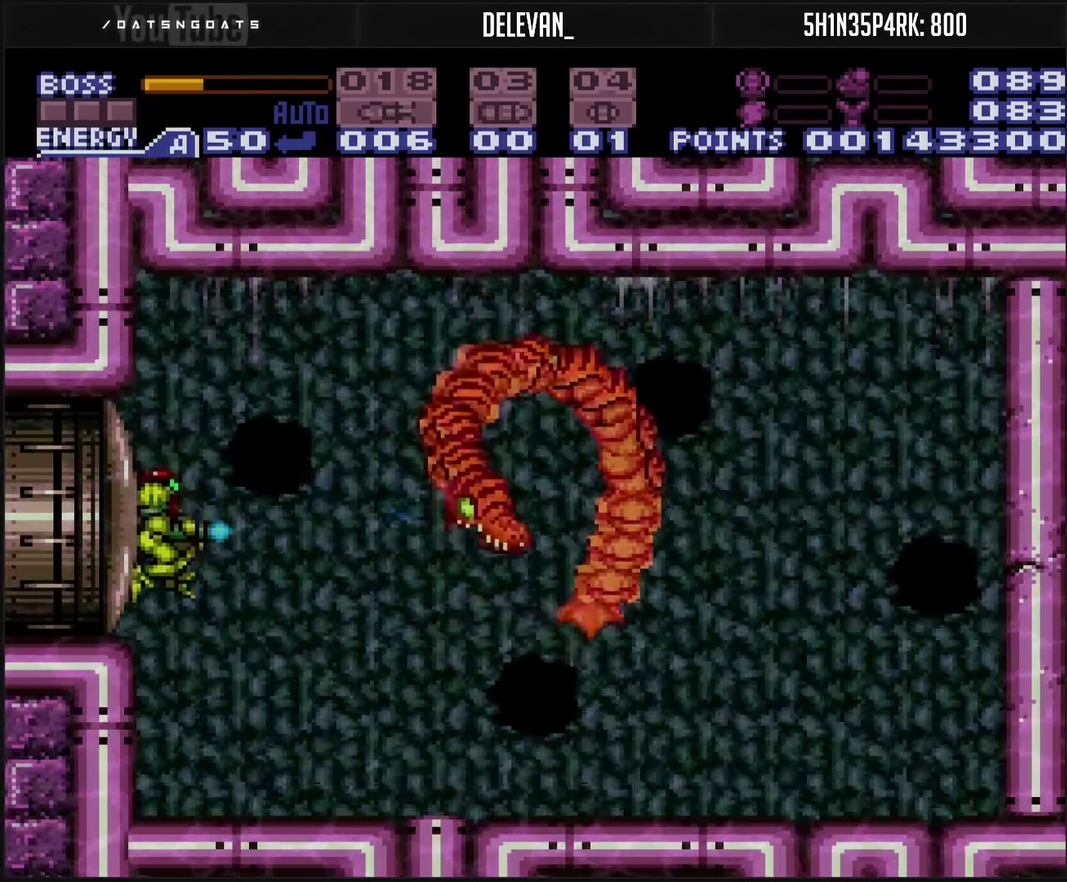
{"buttons": ["TRIANGLE"], "events": []}
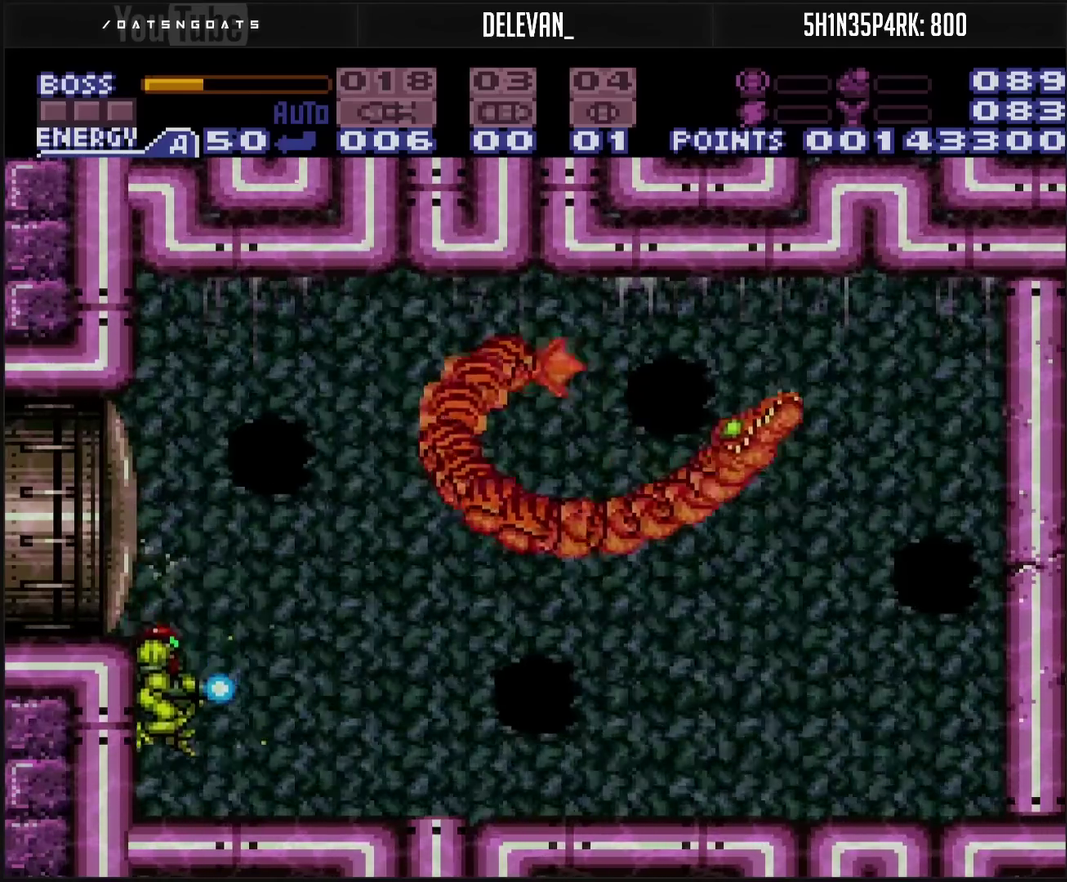
{"buttons": ["TRIANGLE"], "events": []}
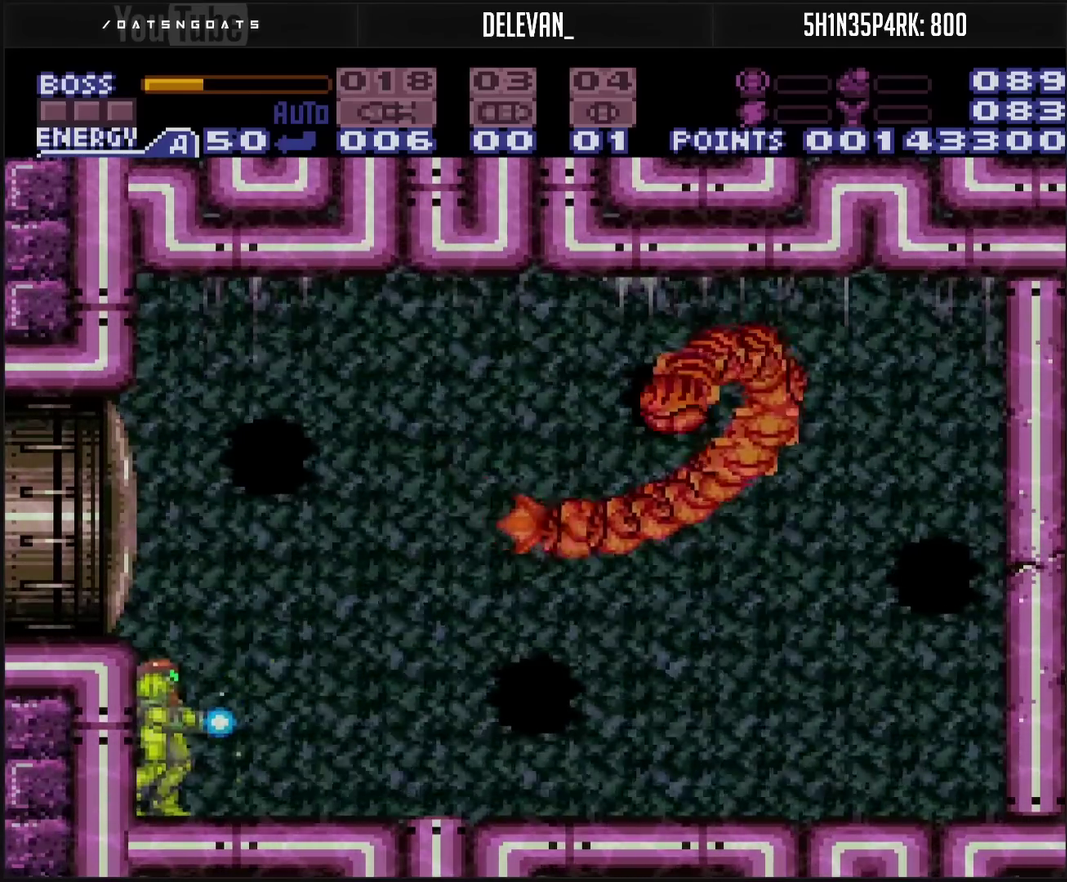
{"buttons": ["TRIANGLE"], "events": []}
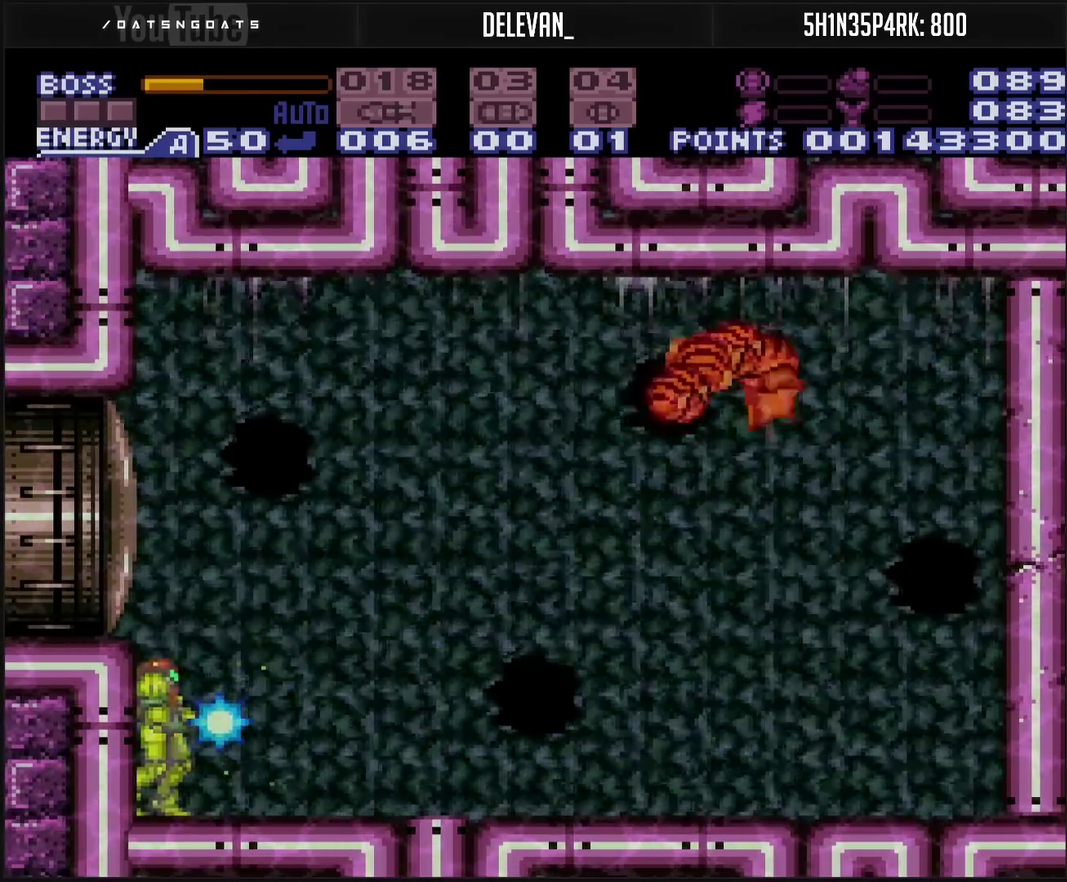
{"buttons": ["TRIANGLE"], "events": []}
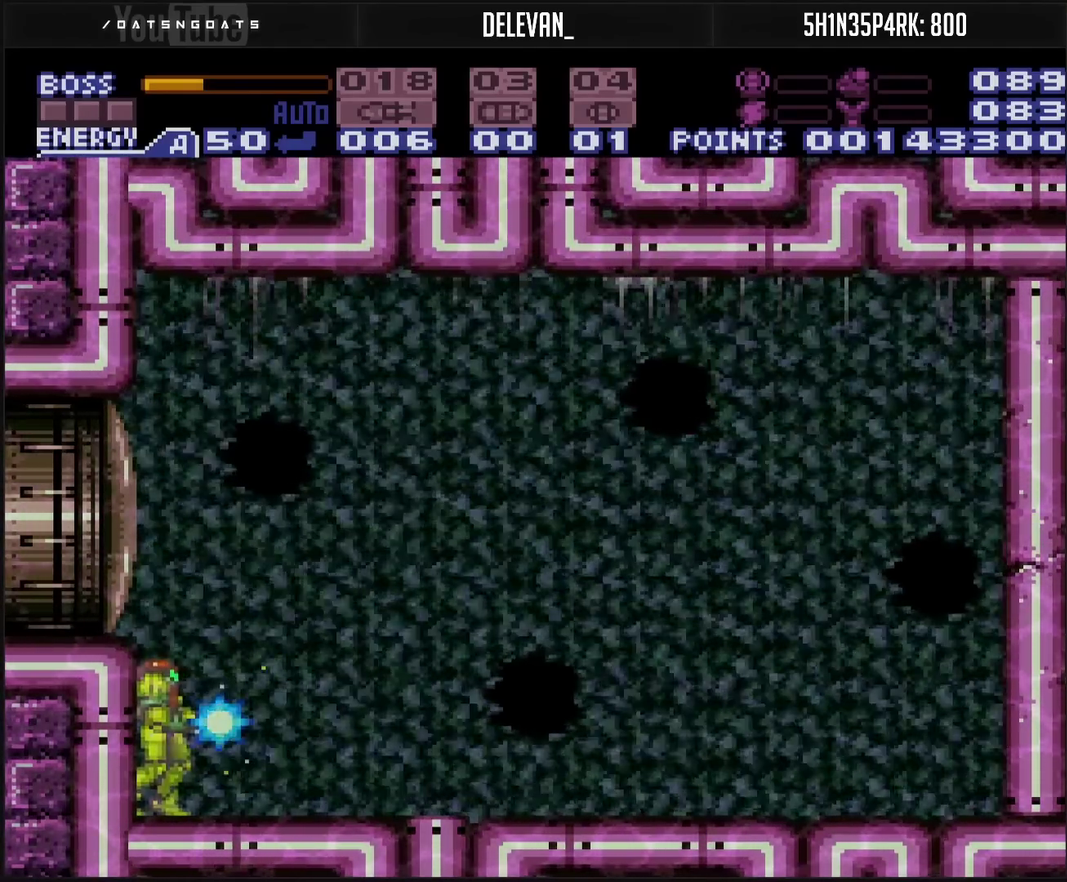
{"buttons": ["TRIANGLE"], "events": []}
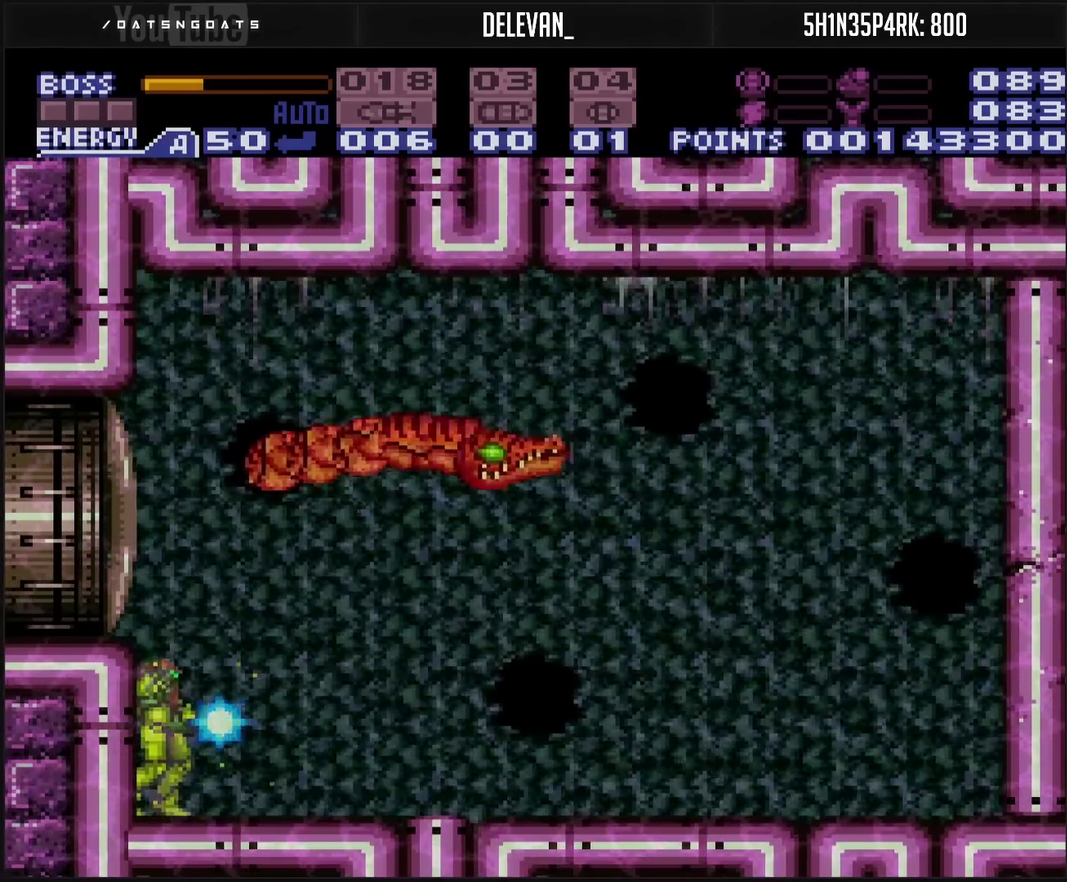
{"buttons": ["TRIANGLE"], "events": []}
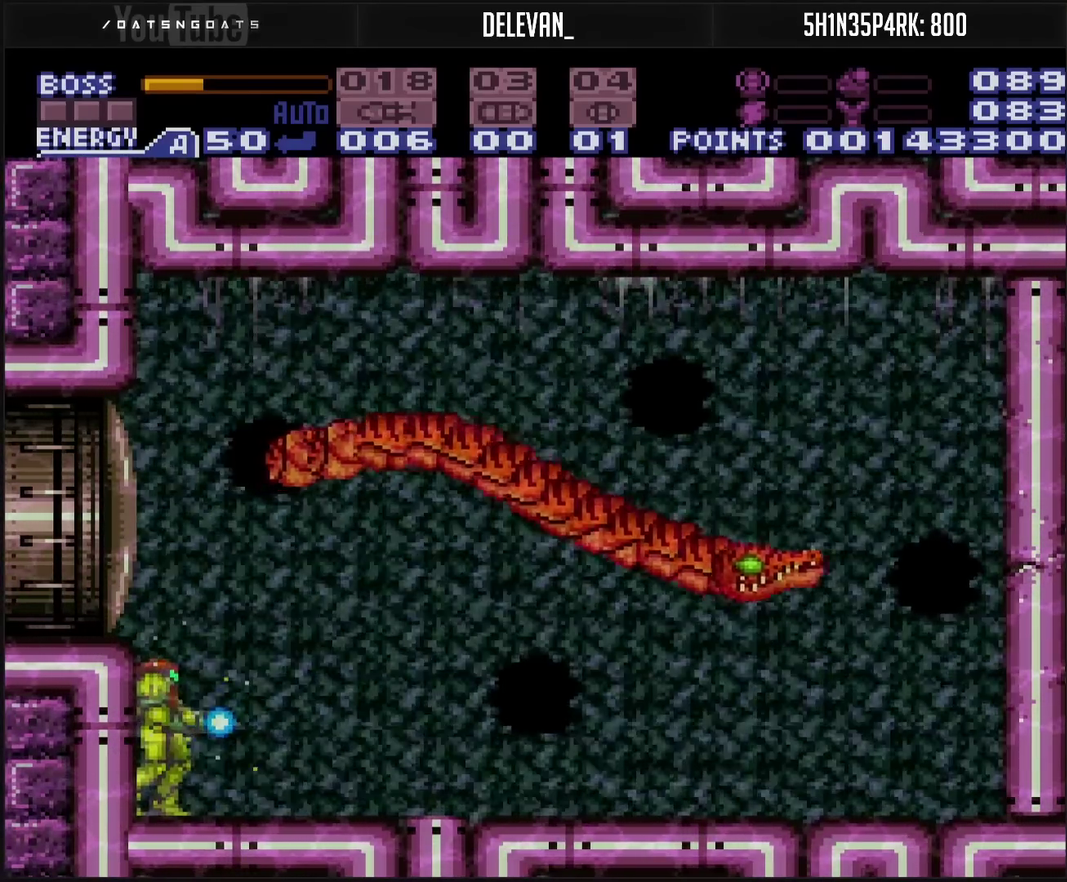
{"buttons": ["CIRCLE", "TRIANGLE"], "events": [[333, "CIRCLE", "down"]]}
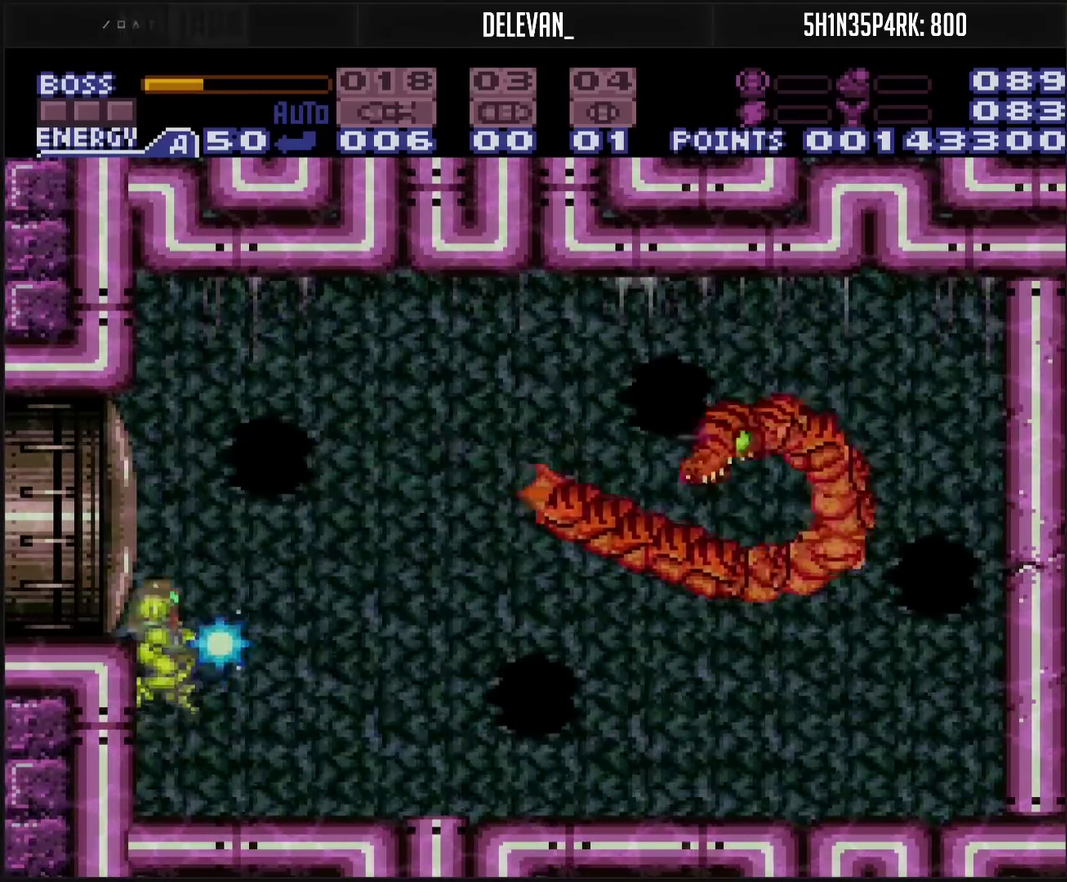
{"buttons": ["TRIANGLE"], "events": [[100, "CIRCLE", "up"], [267, "TRIANGLE", "up"], [367, "TRIANGLE", "down"]]}